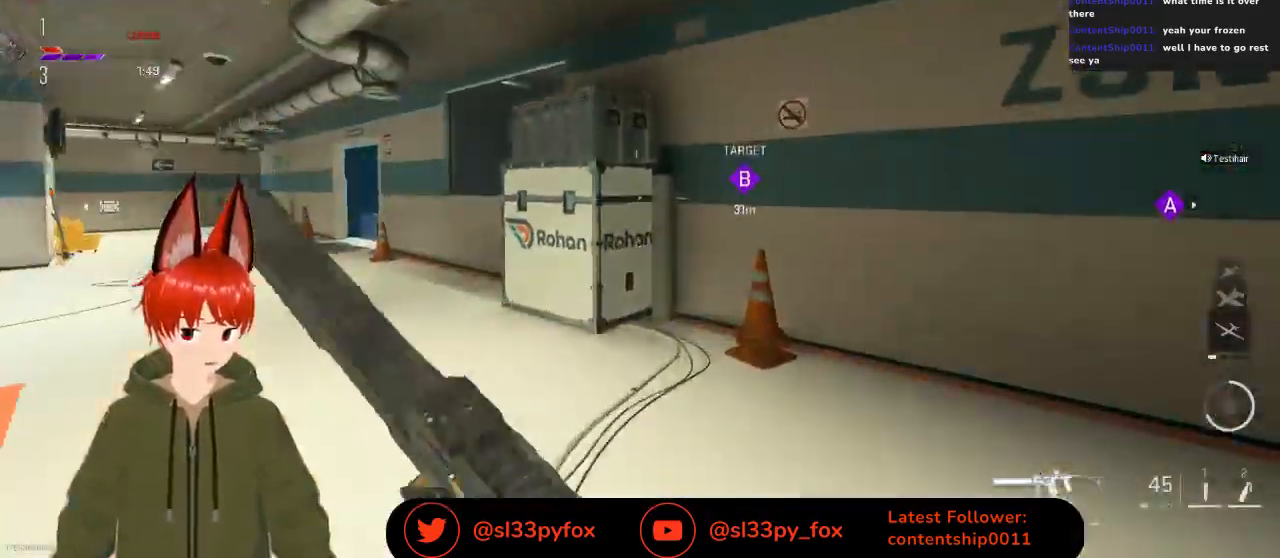
Gameplay with a controller (Xbox layout); each line is a JSON object with the inputs held at the frame after it. "events" lists button and stick changes between this image and that frame as [ms after this image, input, new state], when the widget could be followed in between.
{"buttons": [], "left_stick": "up-left", "right_stick": "center", "events": [[67, "left_stick", "up-left"], [333, "right_stick", "center"]]}
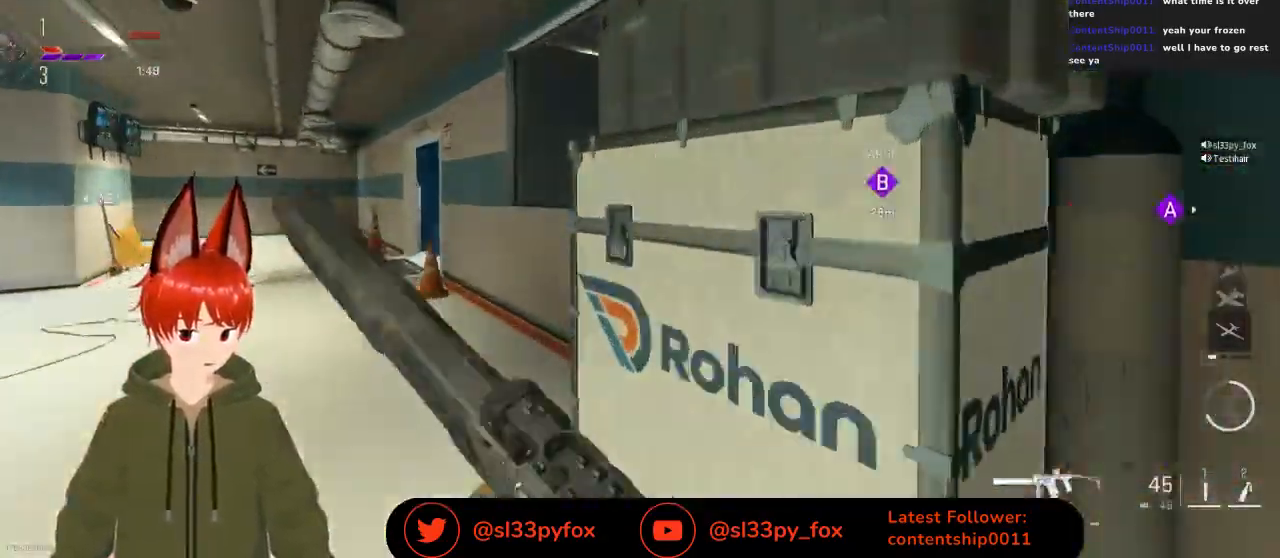
{"buttons": ["L2"], "left_stick": "up-left", "right_stick": "right", "events": [[167, "L2", "down"], [167, "right_stick", "right"], [333, "right_stick", "center"], [433, "right_stick", "right"]]}
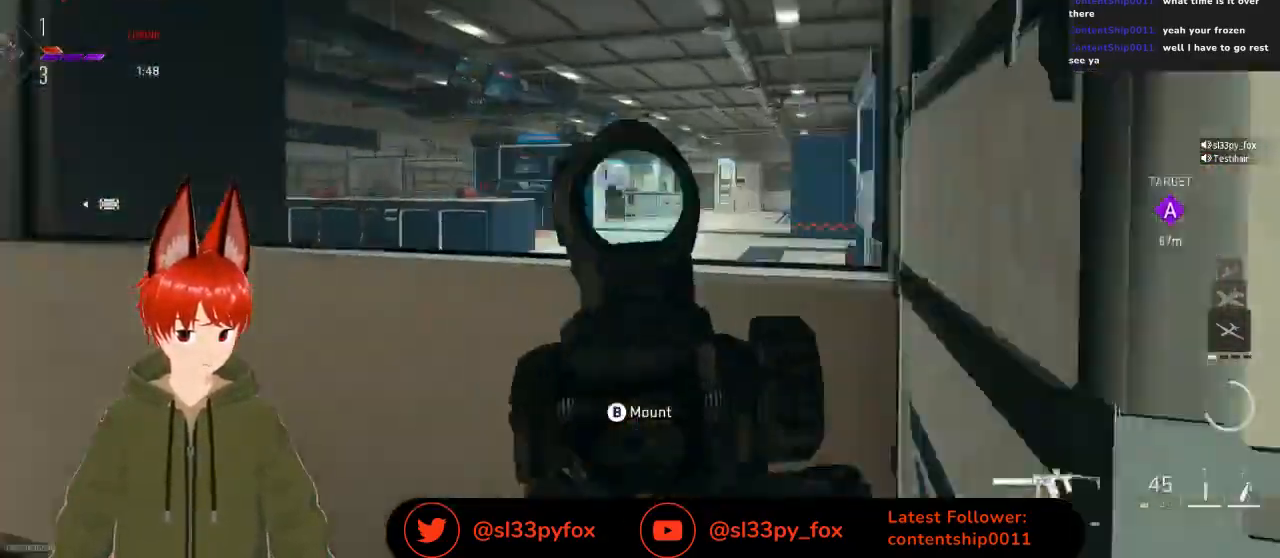
{"buttons": ["L2"], "left_stick": "left", "right_stick": "center", "events": [[133, "right_stick", "center"], [267, "left_stick", "left"]]}
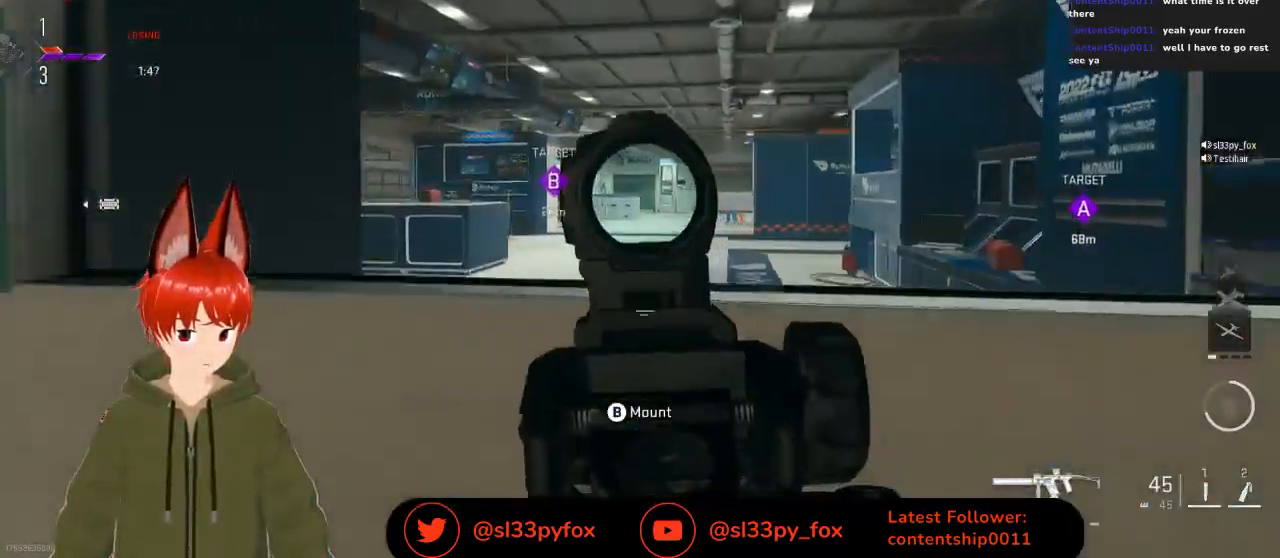
{"buttons": [], "left_stick": "up-left", "right_stick": "center", "events": [[67, "right_stick", "down-left"], [100, "L2", "up"], [200, "left_stick", "up-left"], [400, "right_stick", "center"]]}
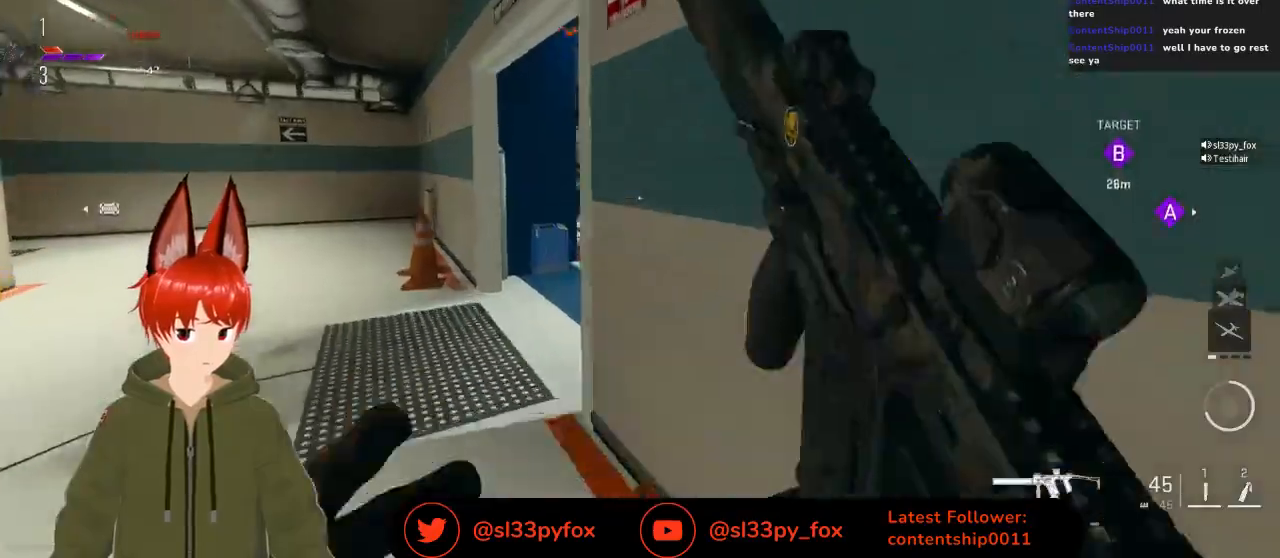
{"buttons": ["R3"], "left_stick": "up", "right_stick": "center", "events": [[167, "left_stick", "up"], [267, "right_stick", "right"], [433, "right_stick", "center"], [500, "R3", "down"]]}
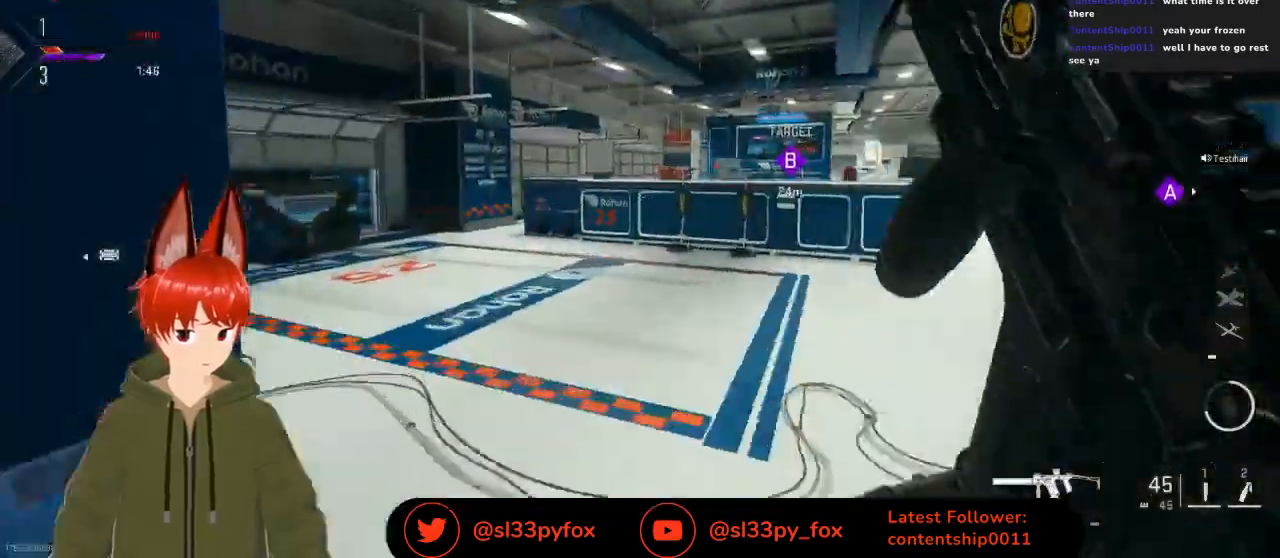
{"buttons": [], "left_stick": "up", "right_stick": "down-left", "events": [[133, "R3", "up"], [400, "right_stick", "down-left"]]}
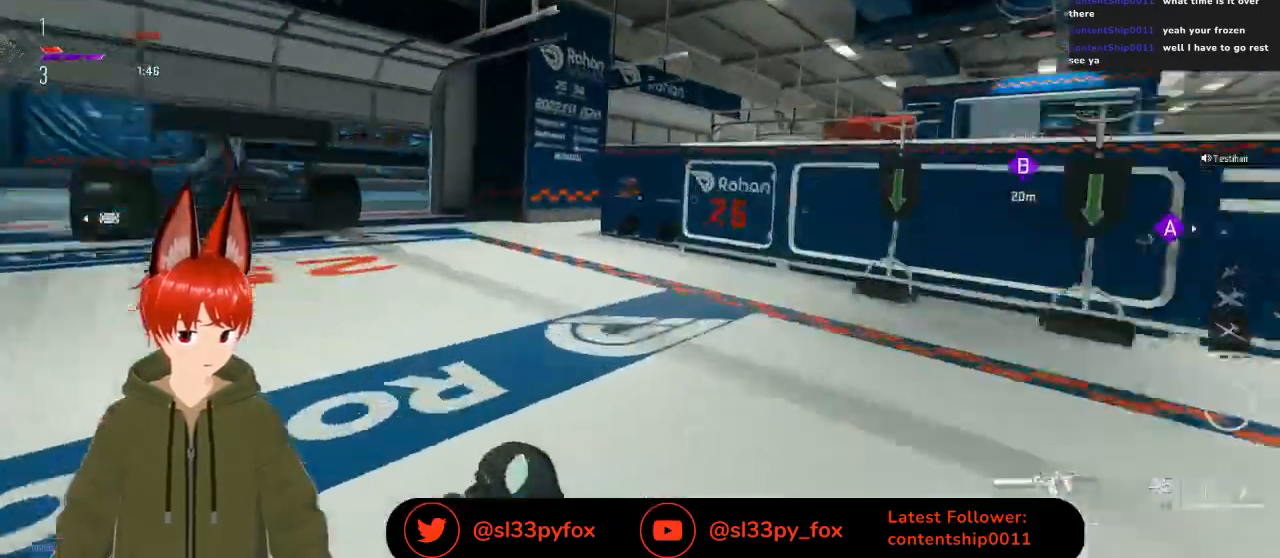
{"buttons": [], "left_stick": "up-right", "right_stick": "center", "events": [[200, "right_stick", "center"], [500, "left_stick", "up-right"]]}
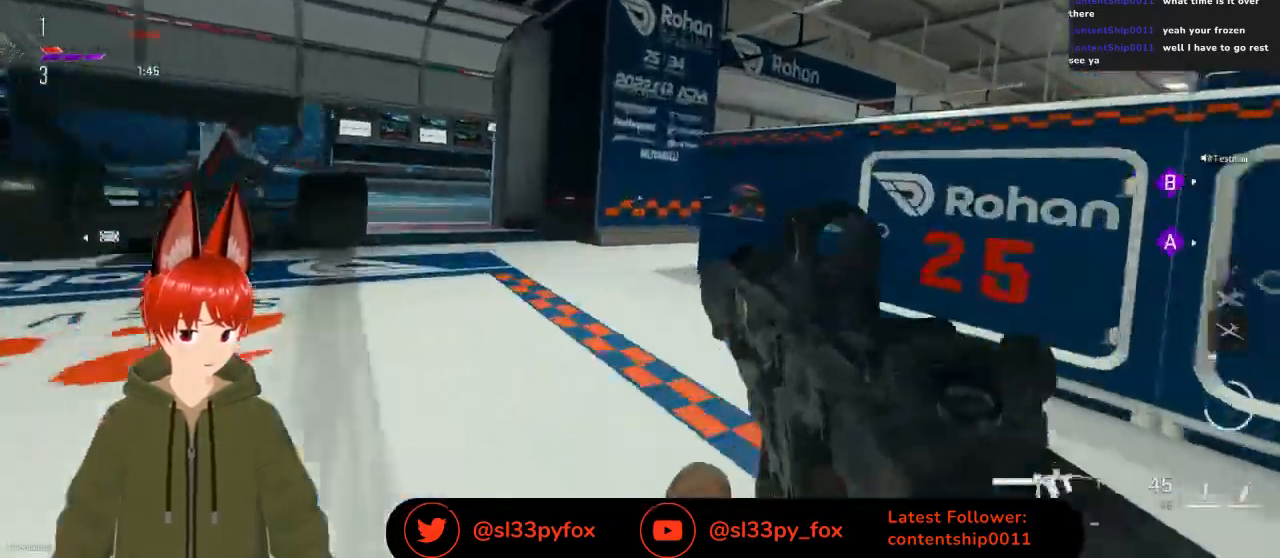
{"buttons": [], "left_stick": "up", "right_stick": "right", "events": [[100, "left_stick", "up"], [333, "right_stick", "right"]]}
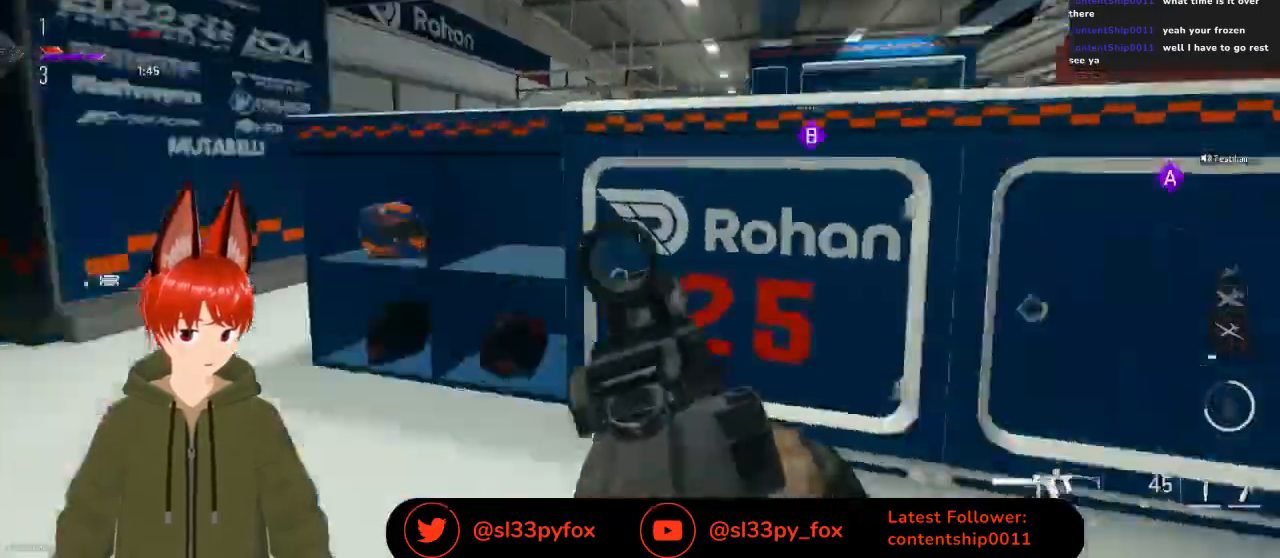
{"buttons": [], "left_stick": "left", "right_stick": "up-right", "events": [[33, "left_stick", "up-left"], [100, "right_stick", "center"], [233, "L1", "down"], [233, "right_stick", "up-right"], [300, "L1", "up"], [433, "left_stick", "left"]]}
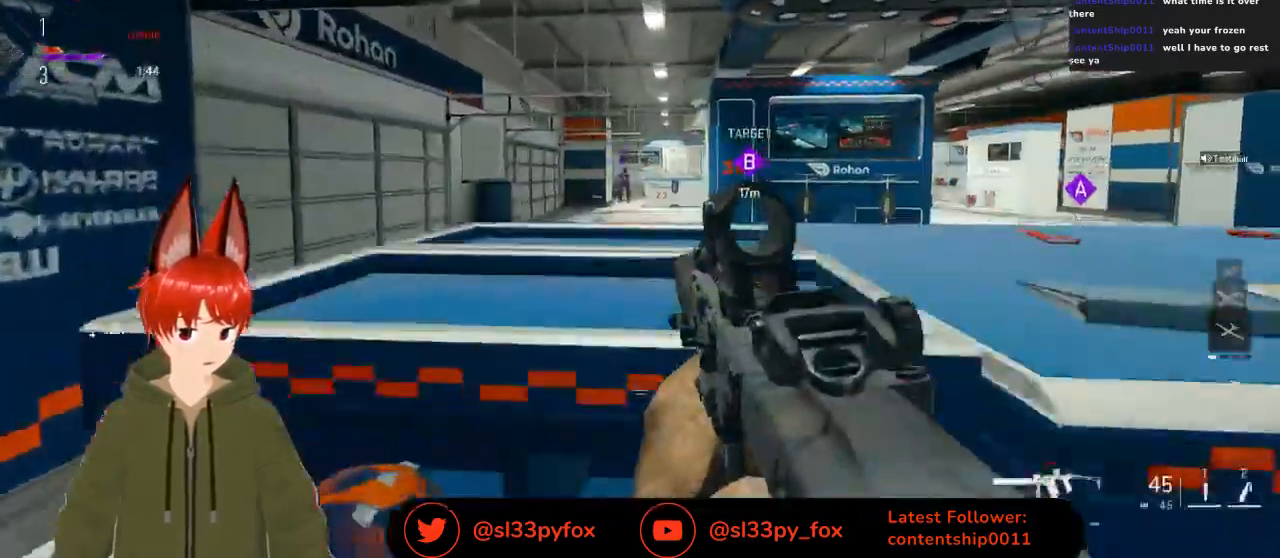
{"buttons": ["L2"], "left_stick": "down", "right_stick": "up", "events": [[333, "L2", "down"], [333, "left_stick", "up-left"], [333, "right_stick", "center"], [400, "right_stick", "up"], [500, "left_stick", "down"]]}
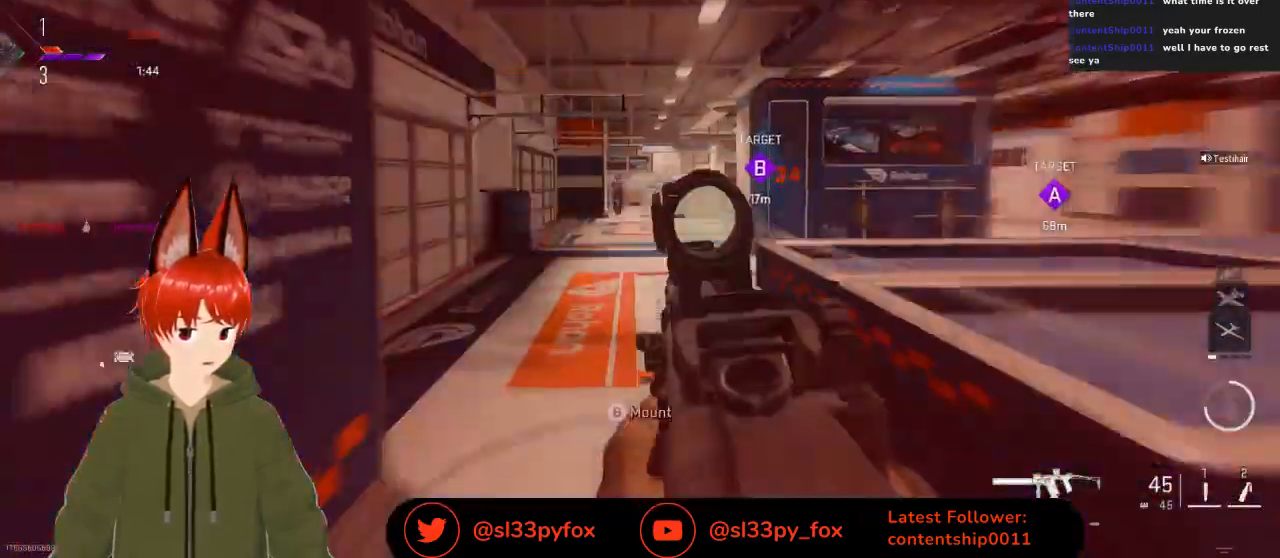
{"buttons": ["L2", "R2", "R3"], "left_stick": "right", "right_stick": "center", "events": [[33, "left_stick", "down-right"], [33, "right_stick", "up-left"], [67, "R2", "down"], [200, "left_stick", "right"], [267, "right_stick", "down-left"], [467, "R3", "down"], [500, "right_stick", "center"]]}
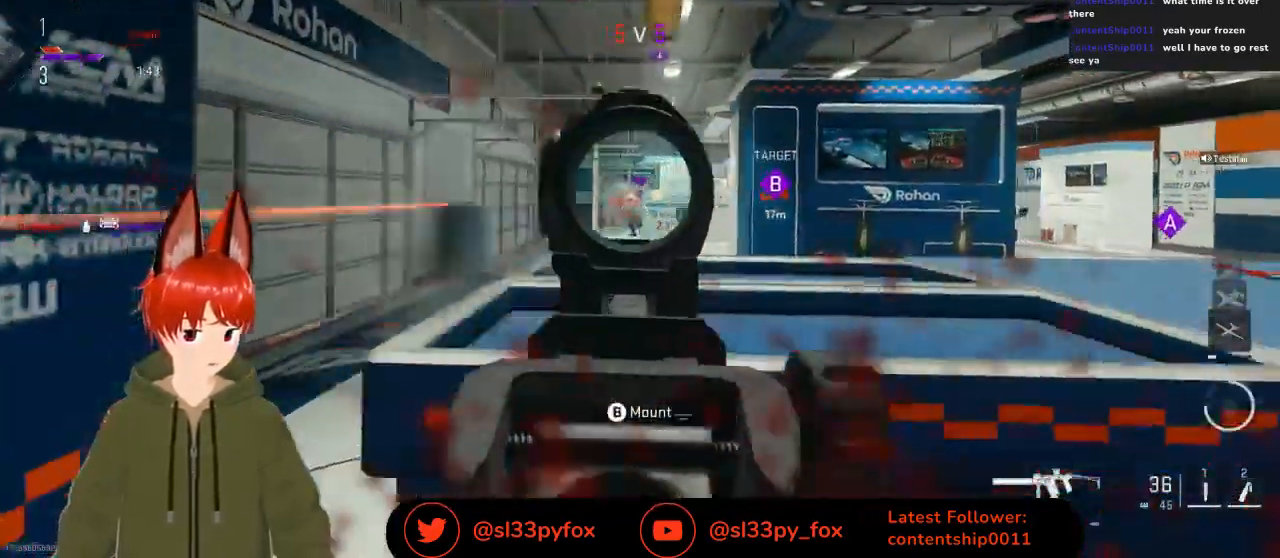
{"buttons": [], "left_stick": "center", "right_stick": "center", "events": [[67, "right_stick", "down"], [133, "R3", "up"], [200, "right_stick", "center"], [300, "R2", "up"], [400, "L1", "down"], [400, "left_stick", "up-left"], [433, "L2", "up"], [467, "L1", "up"], [467, "left_stick", "center"]]}
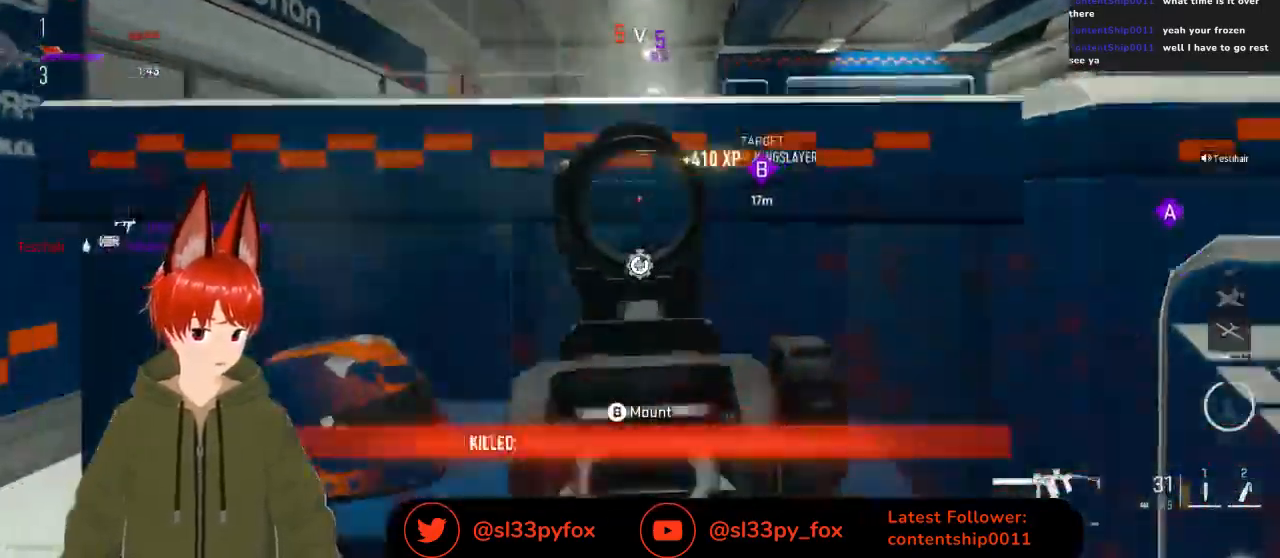
{"buttons": [], "left_stick": "up-left", "right_stick": "up-left", "events": [[67, "right_stick", "down-left"], [233, "left_stick", "up-left"], [267, "right_stick", "up-left"]]}
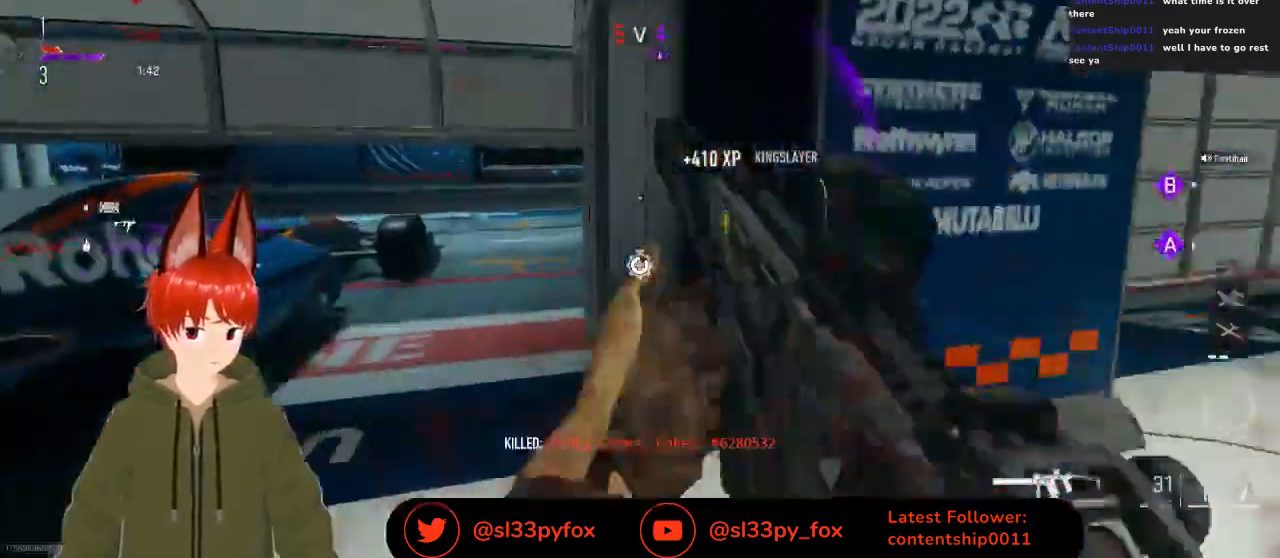
{"buttons": [], "left_stick": "up-left", "right_stick": "right", "events": [[200, "right_stick", "center"], [233, "R3", "down"], [233, "left_stick", "center"], [333, "R3", "up"], [433, "left_stick", "up-left"], [433, "right_stick", "right"]]}
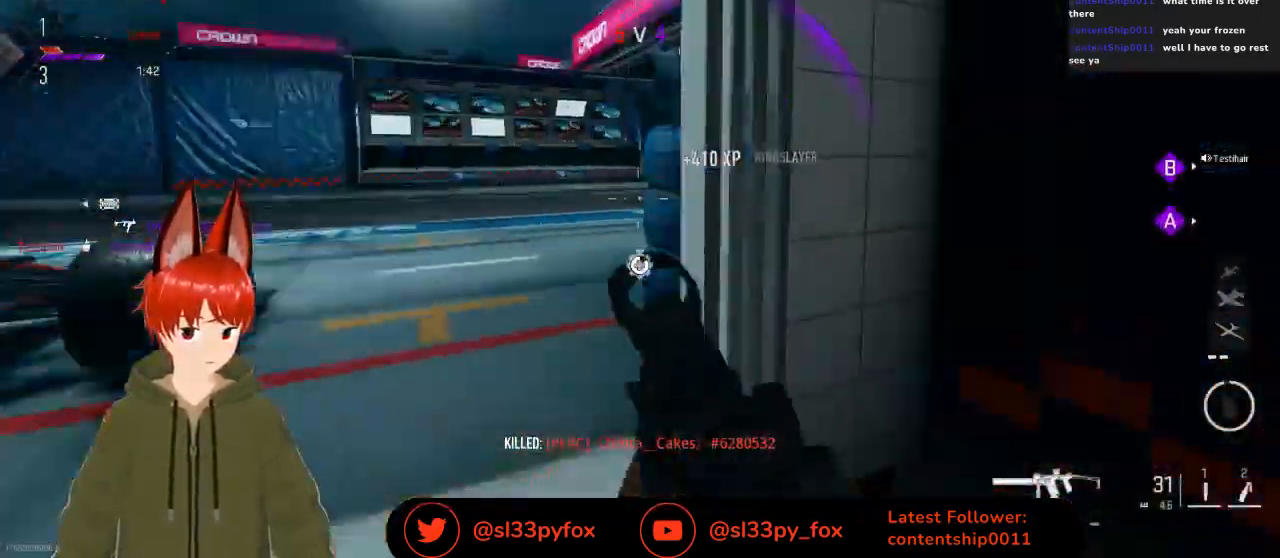
{"buttons": [], "left_stick": "up-left", "right_stick": "center", "events": [[167, "right_stick", "center"]]}
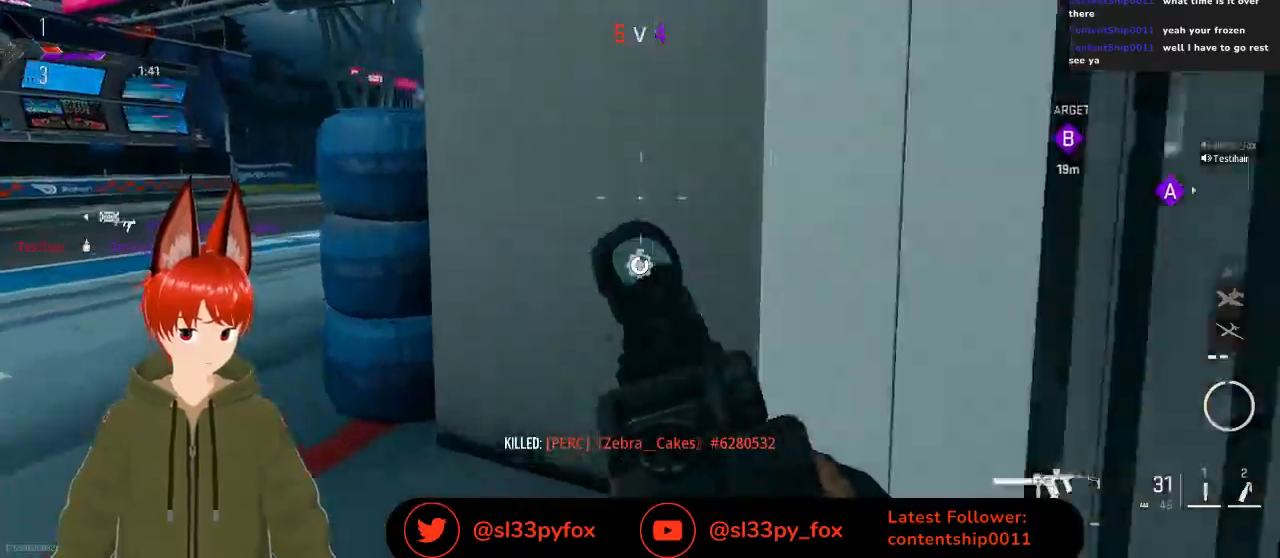
{"buttons": [], "left_stick": "up-left", "right_stick": "center", "events": [[167, "right_stick", "up-right"], [200, "L1", "down"], [267, "L1", "up"], [333, "right_stick", "center"]]}
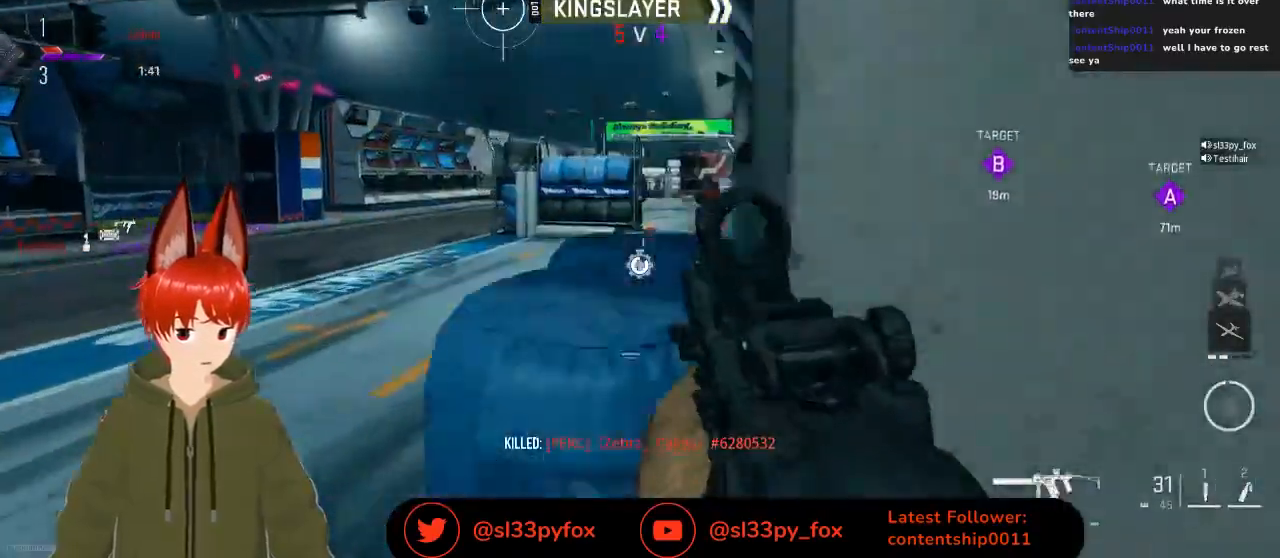
{"buttons": ["L2"], "left_stick": "up", "right_stick": "right", "events": [[100, "right_stick", "right"], [167, "L2", "down"], [267, "left_stick", "up"]]}
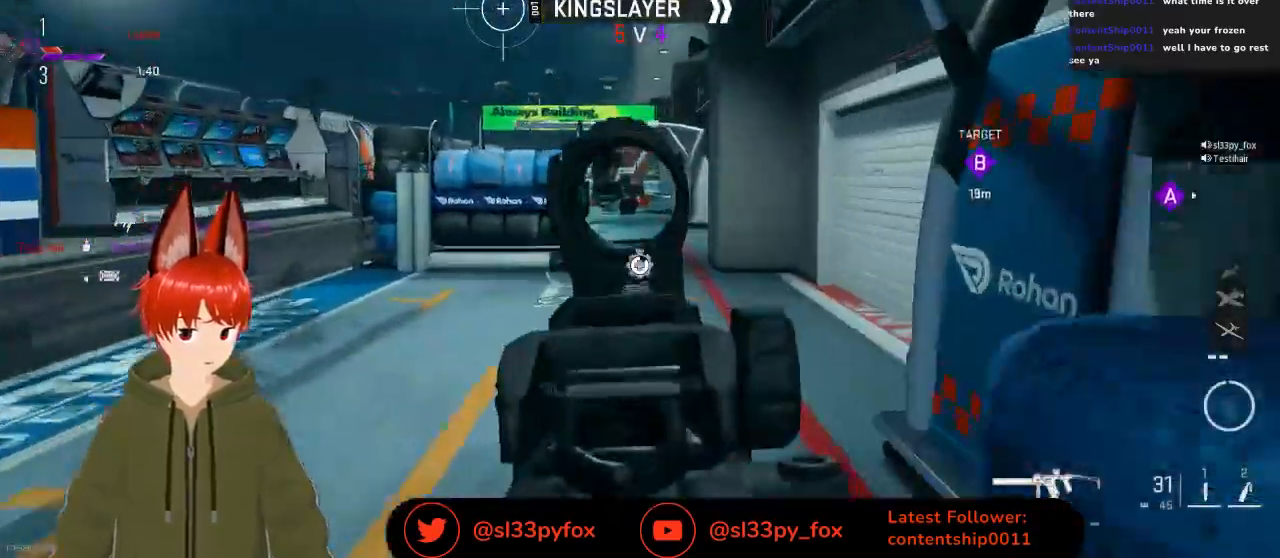
{"buttons": [], "left_stick": "up", "right_stick": "center", "events": [[100, "right_stick", "center"], [367, "L2", "up"]]}
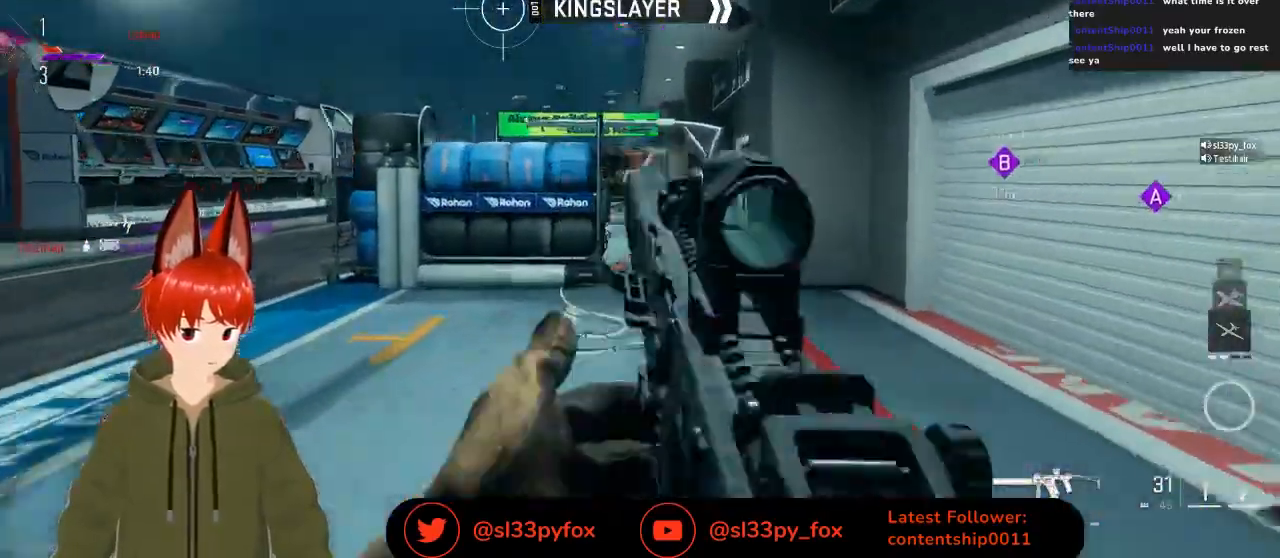
{"buttons": [], "left_stick": "up", "right_stick": "center", "events": []}
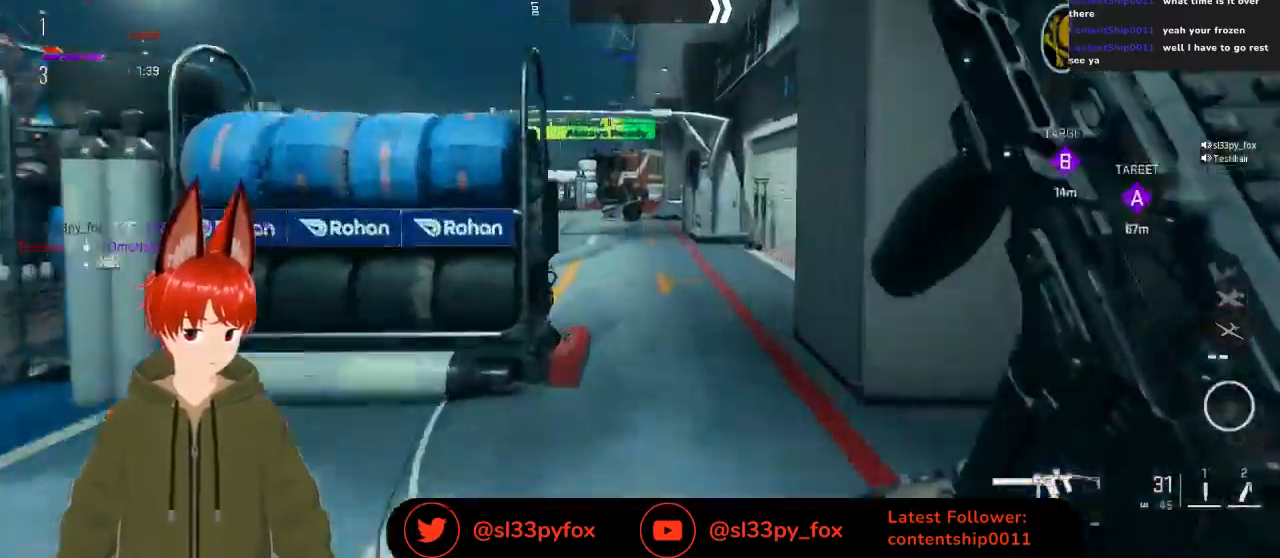
{"buttons": [], "left_stick": "up", "right_stick": "center", "events": []}
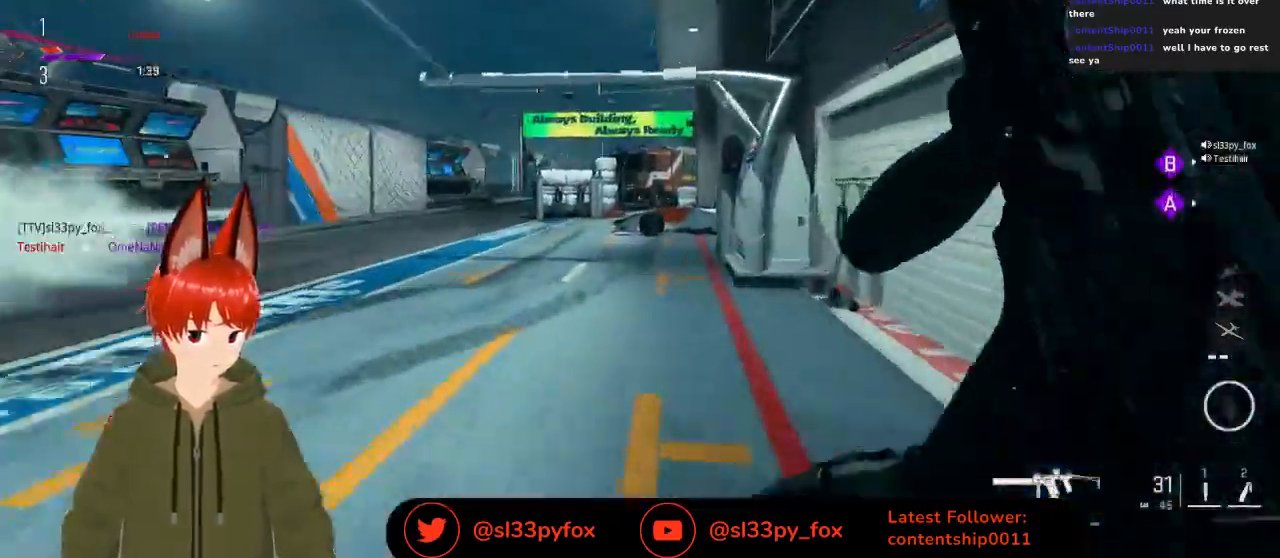
{"buttons": [], "left_stick": "up", "right_stick": "center", "events": []}
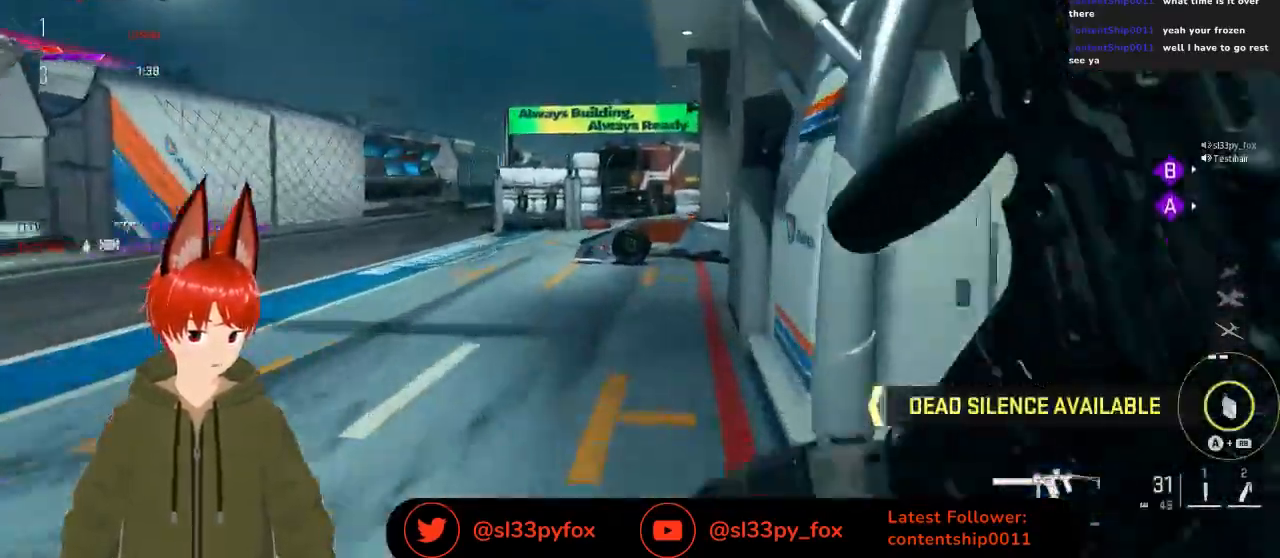
{"buttons": [], "left_stick": "up", "right_stick": "center", "events": [[433, "A", "down"], [433, "R1", "down"], [500, "A", "up"], [500, "R1", "up"]]}
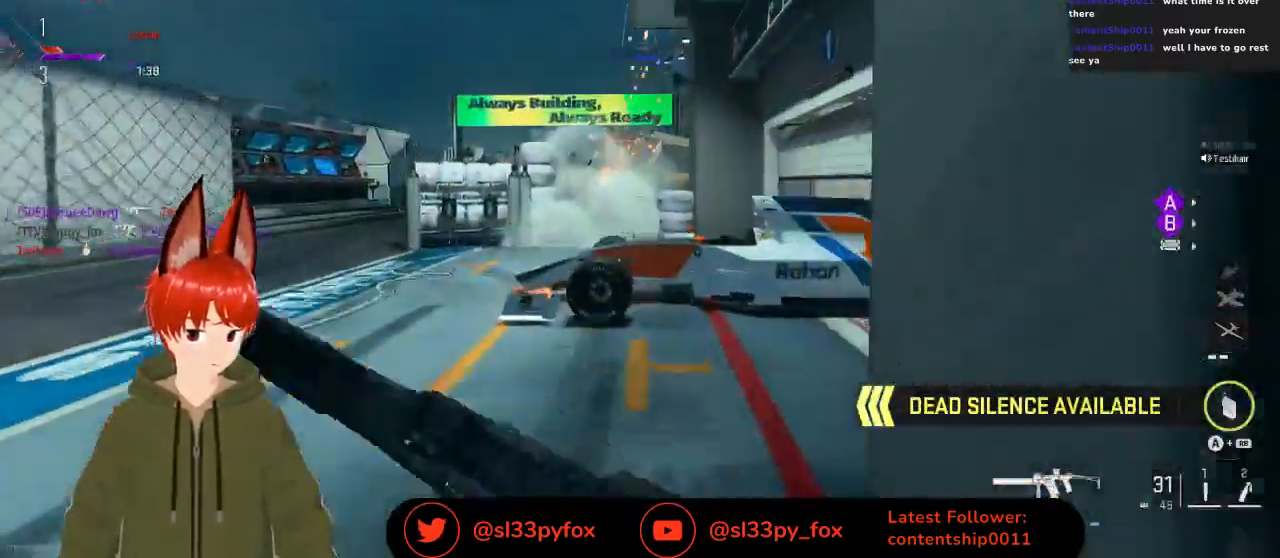
{"buttons": ["R3"], "left_stick": "up", "right_stick": "center", "events": [[167, "left_stick", "up-right"], [233, "right_stick", "right"], [333, "left_stick", "up"], [433, "R3", "down"], [433, "right_stick", "center"]]}
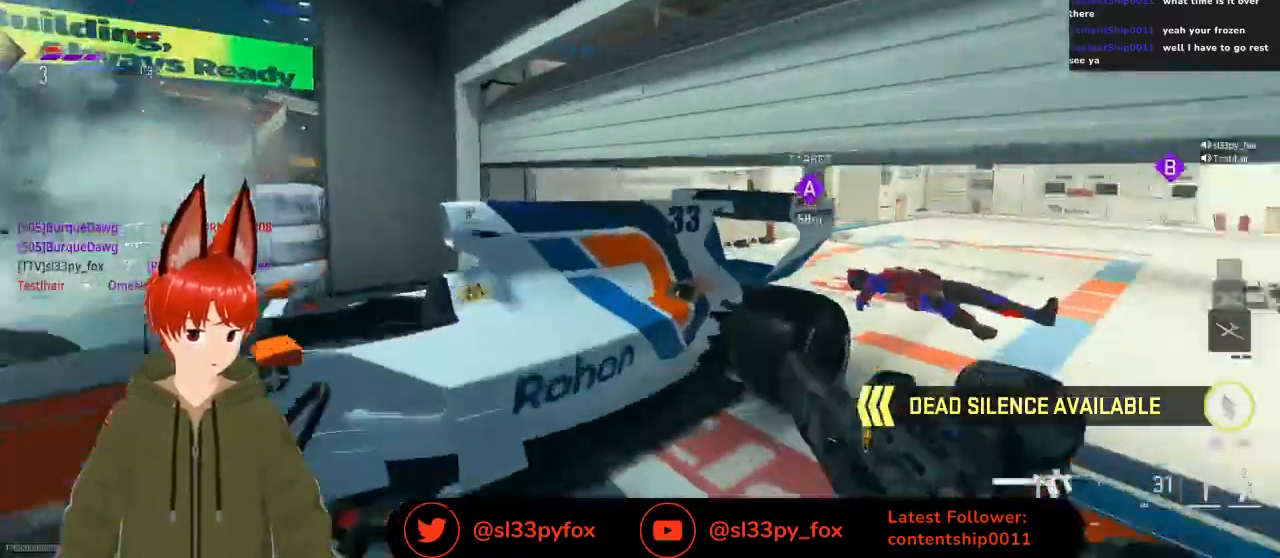
{"buttons": ["R3"], "left_stick": "up-right", "right_stick": "center", "events": [[33, "R3", "up"], [100, "left_stick", "up-right"], [167, "right_stick", "right"], [300, "right_stick", "center"], [500, "R3", "down"]]}
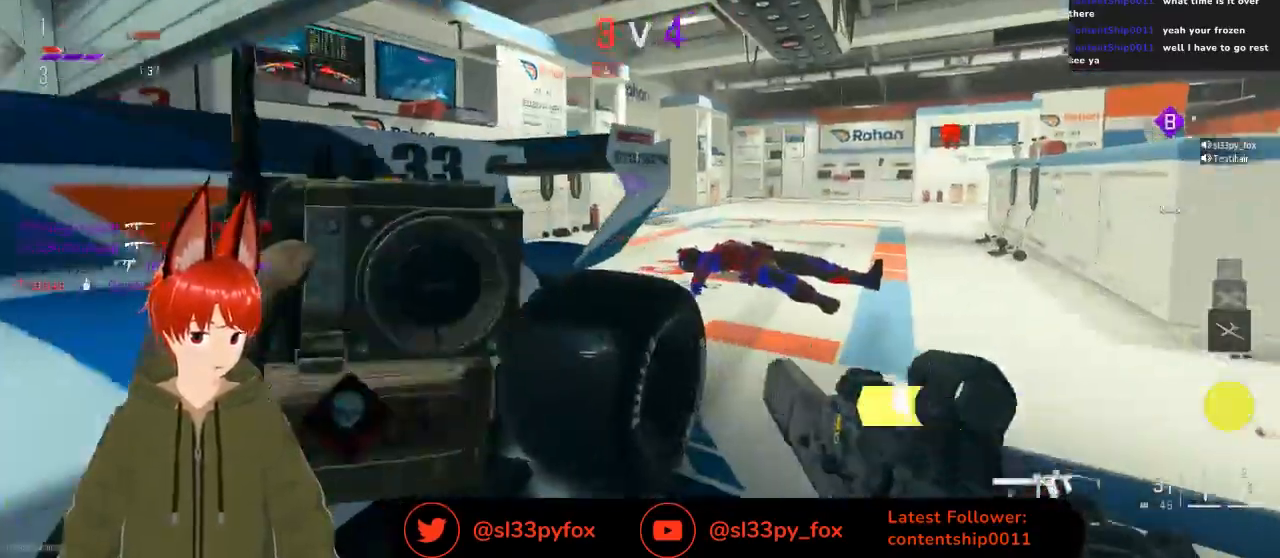
{"buttons": ["R3"], "left_stick": "up-right", "right_stick": "center", "events": [[167, "R3", "up"], [367, "R3", "down"]]}
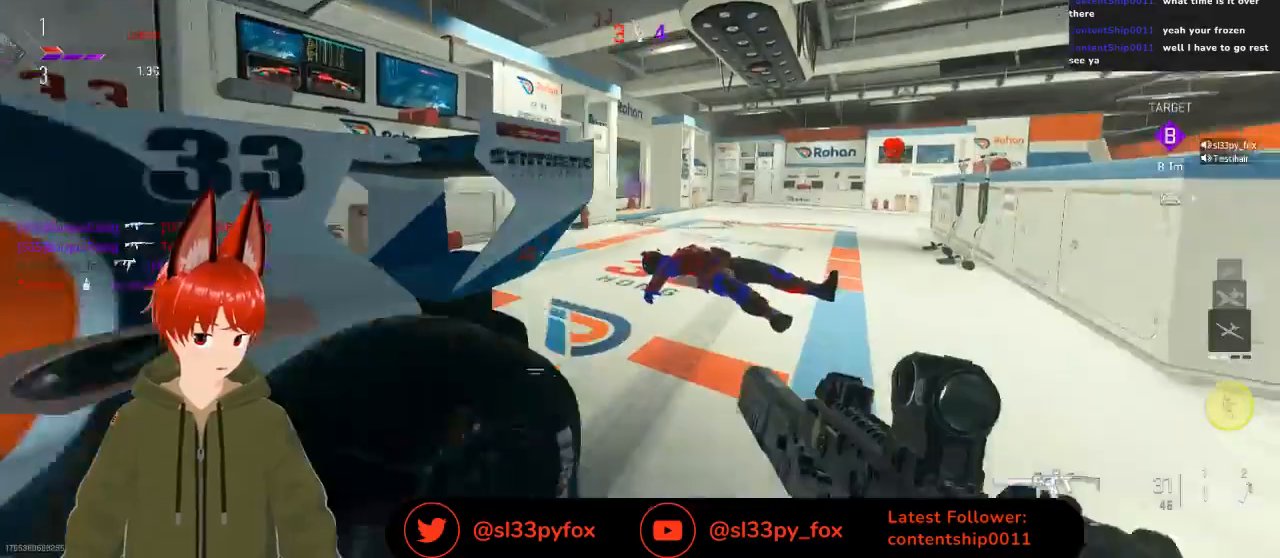
{"buttons": [], "left_stick": "up", "right_stick": "center", "events": [[33, "R3", "up"], [133, "left_stick", "up"]]}
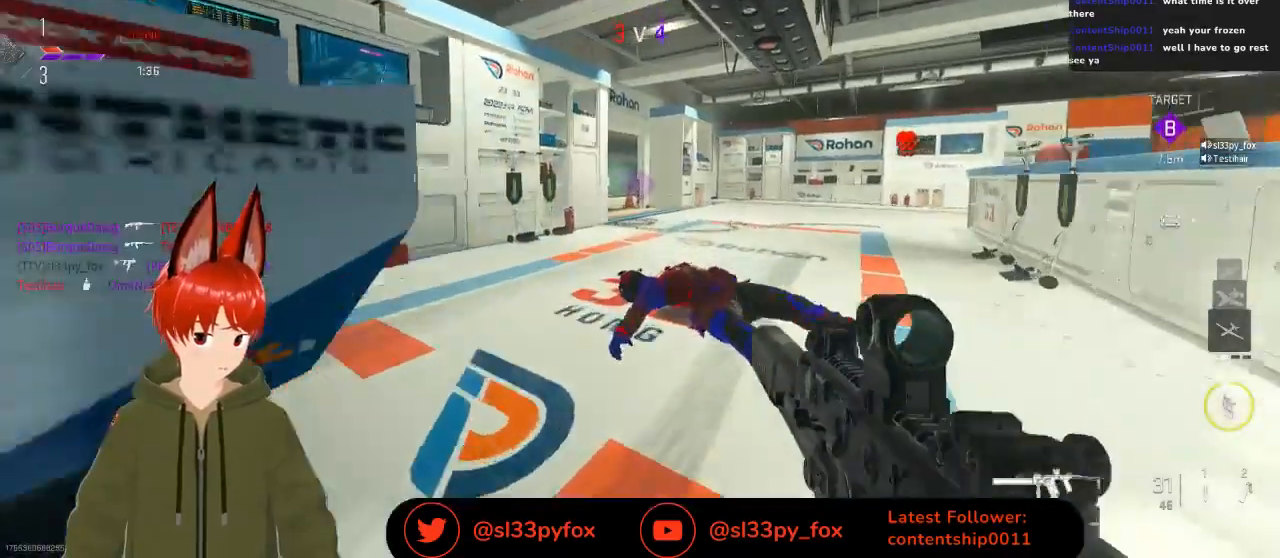
{"buttons": [], "left_stick": "up", "right_stick": "center", "events": [[67, "L1", "down"], [167, "L1", "up"]]}